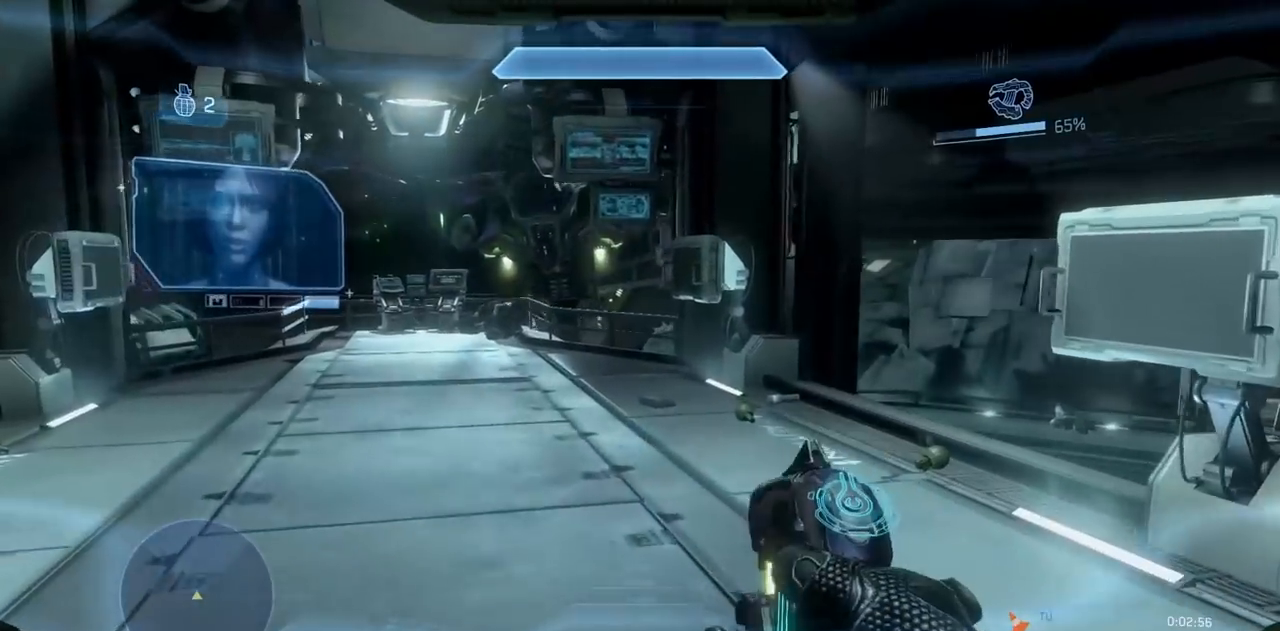
Gameplay with a controller (Xbox layout); each line is a JSON object with the inputs held at the frame after it. "events" lists button and stick changes between this image and that frame as [ms after this image, input, new state], when the widget could be followed in between. Not read: B DPAD_DOWN DPAD_LEFT DPAD_RIGHT DPAD_UP L3 R3 Y.
{"buttons": [], "left_stick": "up", "right_stick": "center", "events": []}
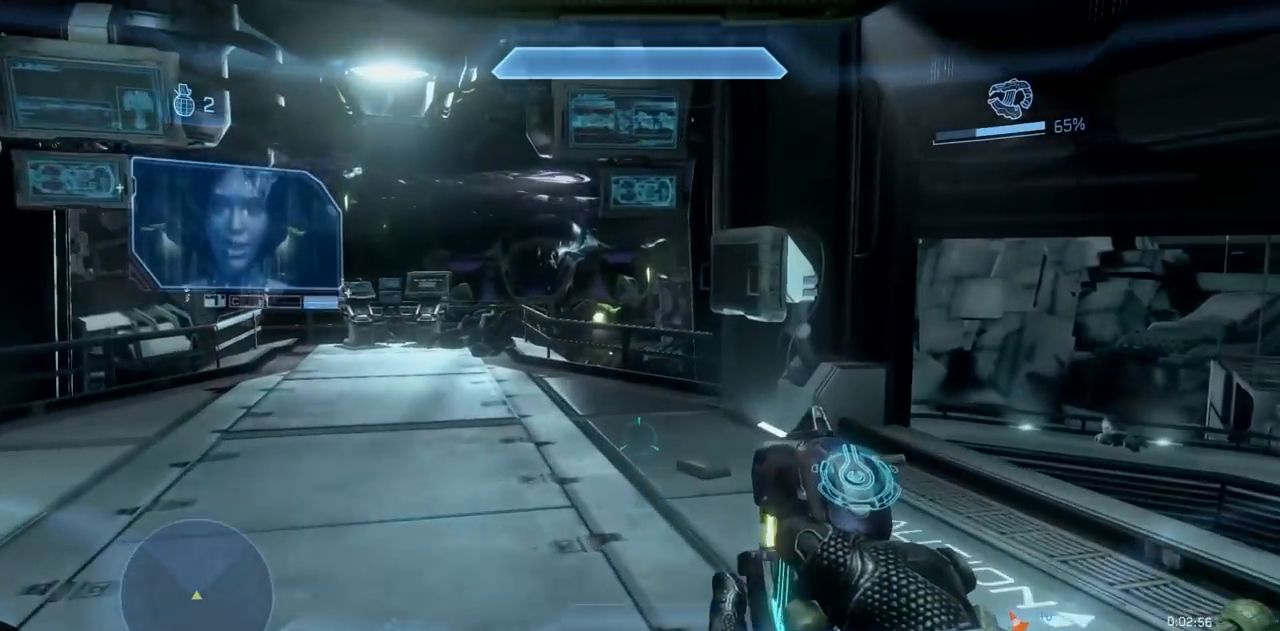
{"buttons": [], "left_stick": "up", "right_stick": "center", "events": [[83, "X", "down"], [83, "right_stick", "left"], [167, "right_stick", "up-left"], [217, "X", "up"], [284, "right_stick", "center"]]}
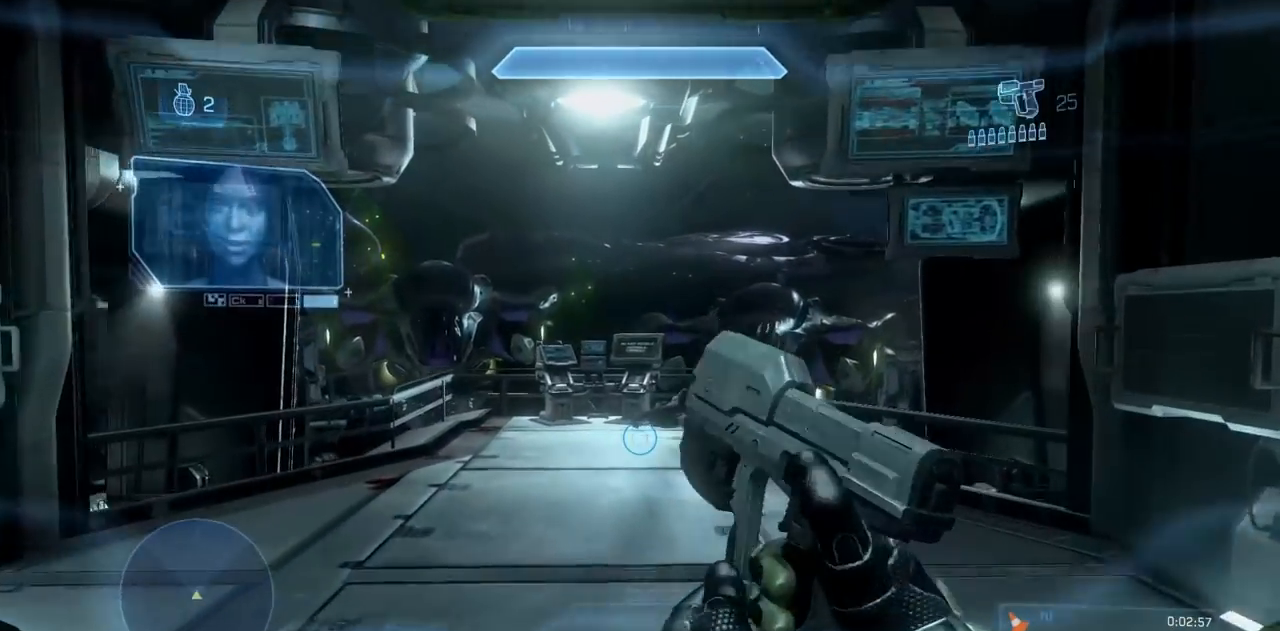
{"buttons": [], "left_stick": "center", "right_stick": "center", "events": [[67, "left_stick", "center"]]}
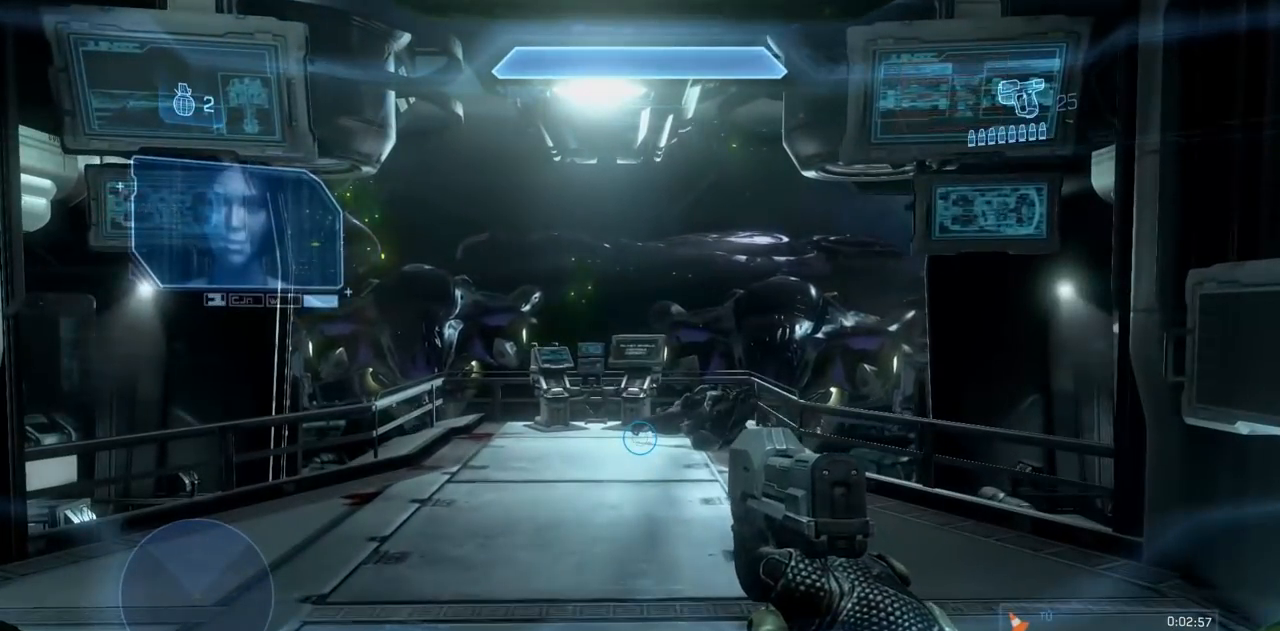
{"buttons": [], "left_stick": "center", "right_stick": "center", "events": []}
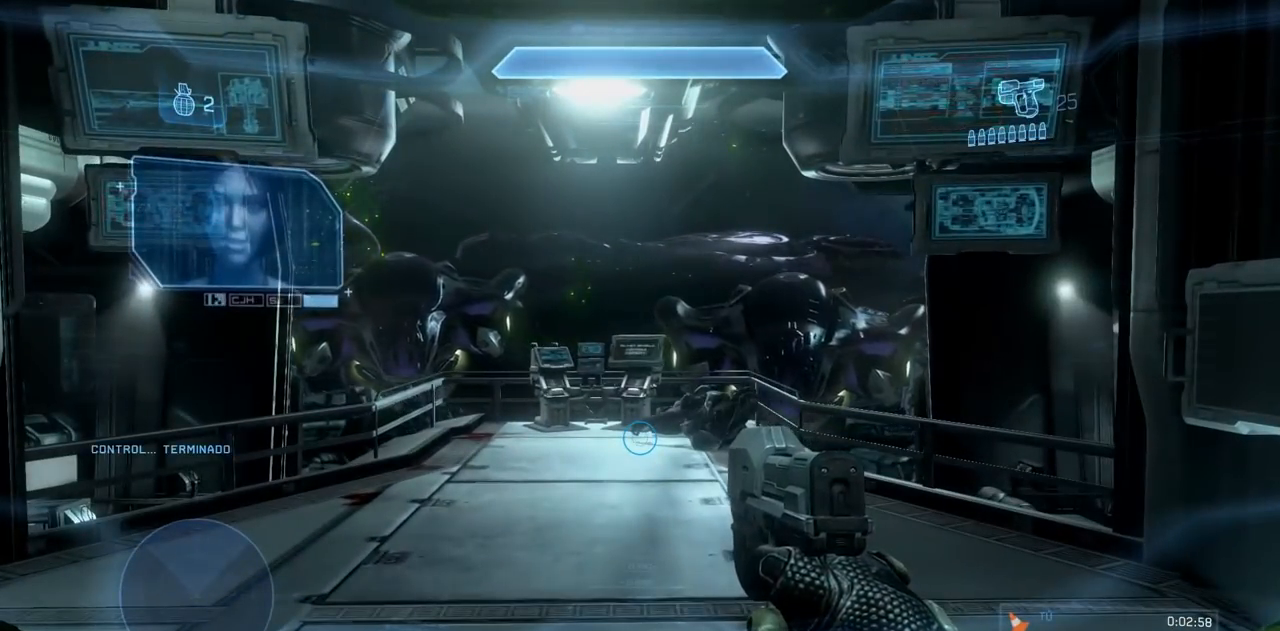
{"buttons": ["A"], "left_stick": "center", "right_stick": "center", "events": [[201, "A", "down"], [201, "left_stick", "up"], [201, "right_stick", "down"], [351, "A", "up"], [368, "right_stick", "center"], [434, "left_stick", "center"], [484, "A", "down"]]}